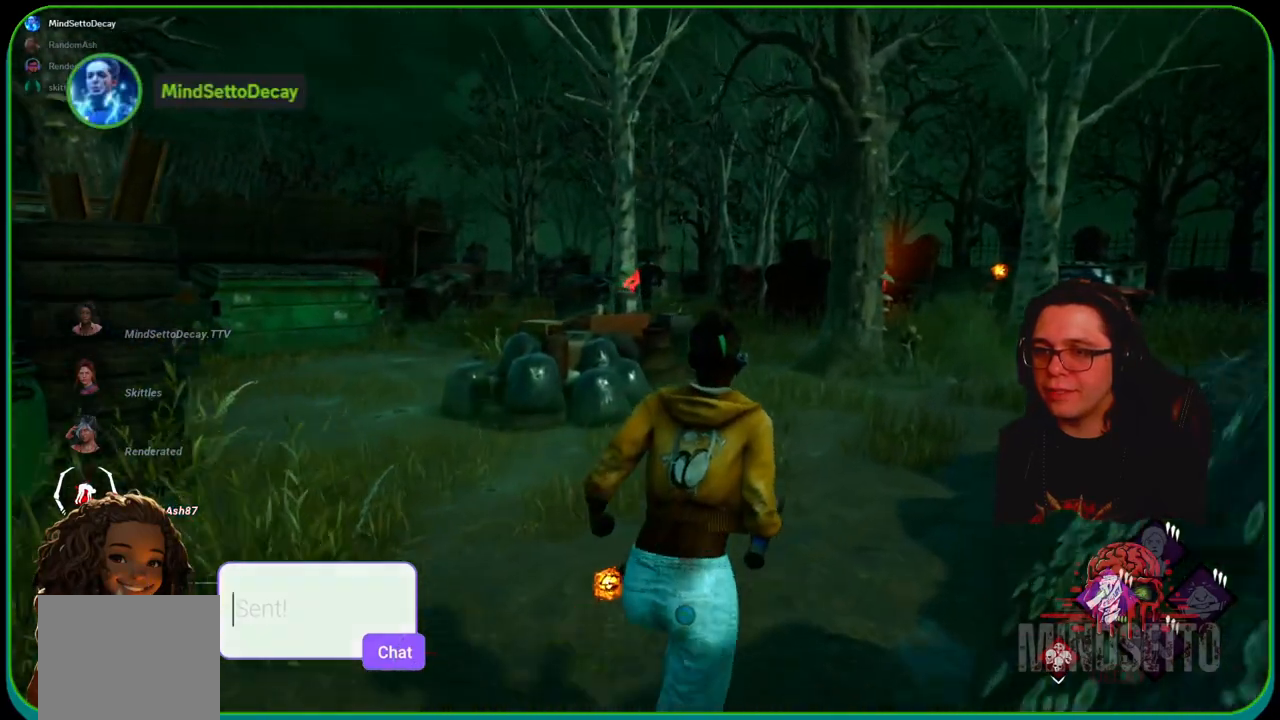
Gameplay with a controller (Xbox layout); each line is a JSON object with the inputs held at the frame after it. "events" lists button and stick changes between this image and that frame as [ms after this image, input, new state], when the widget could be followed in between. Not read: R3.
{"buttons": ["L1"], "left_stick": "up", "right_stick": "up-left", "events": [[333, "right_stick", "up-left"], [400, "left_stick", "up"]]}
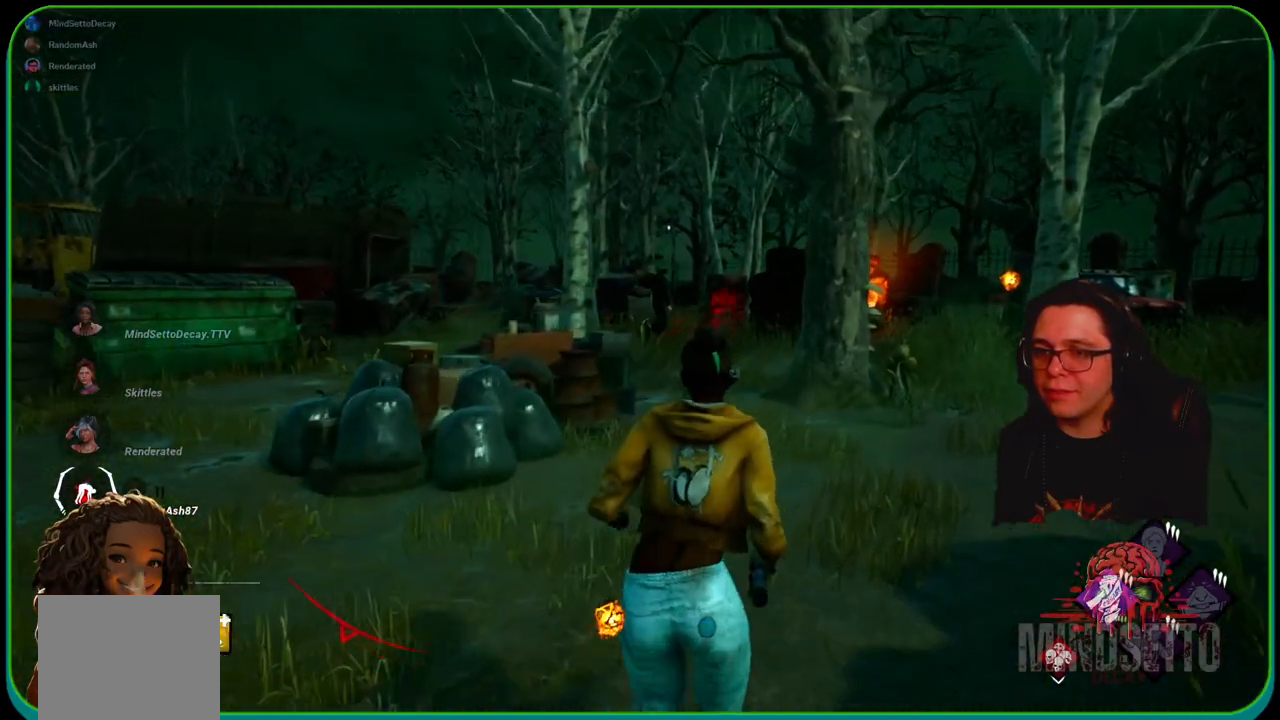
{"buttons": ["L1"], "left_stick": "up", "right_stick": "down-right", "events": [[133, "right_stick", "center"], [367, "right_stick", "down-right"]]}
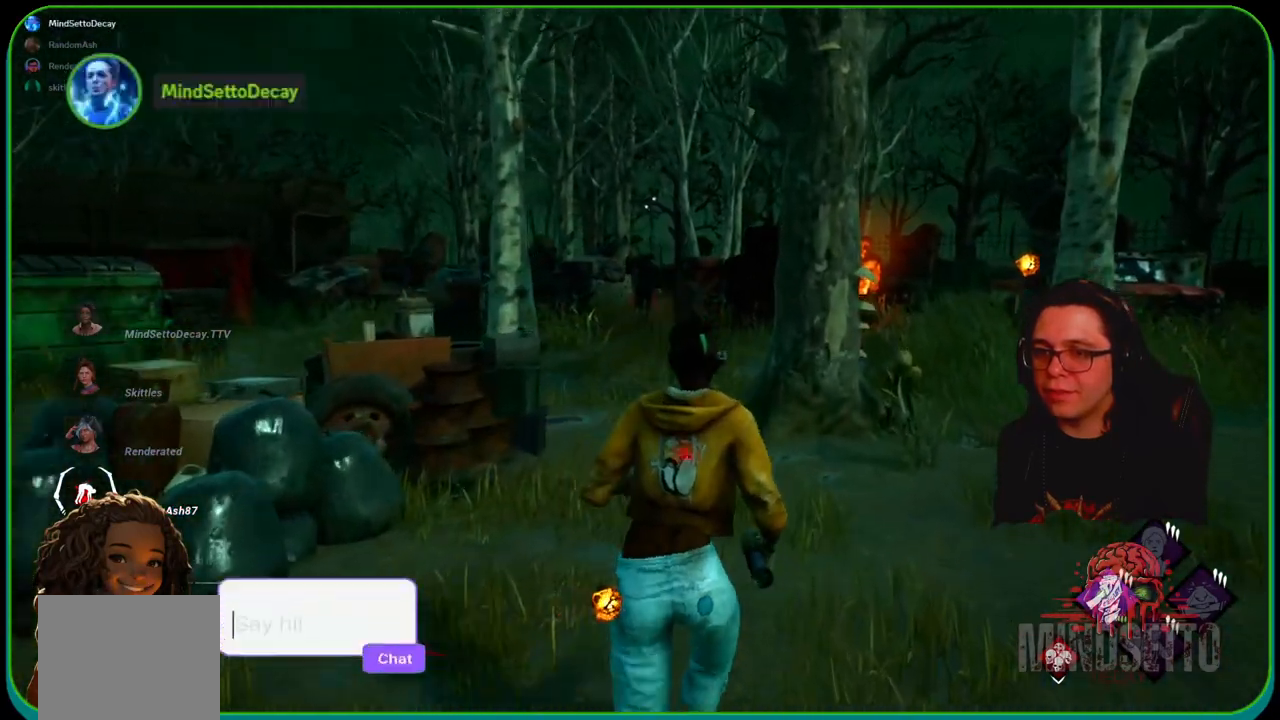
{"buttons": ["L1"], "left_stick": "up", "right_stick": "center", "events": [[50, "right_stick", "center"]]}
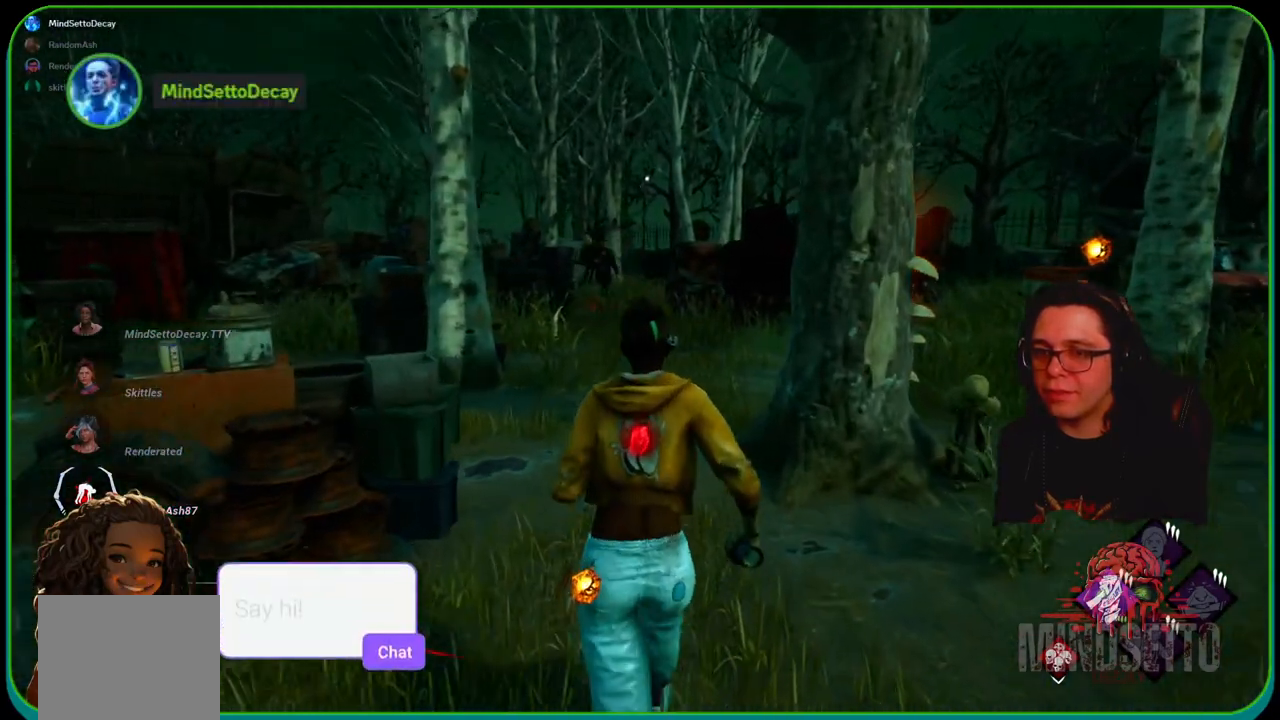
{"buttons": ["L1"], "left_stick": "up", "right_stick": "center", "events": []}
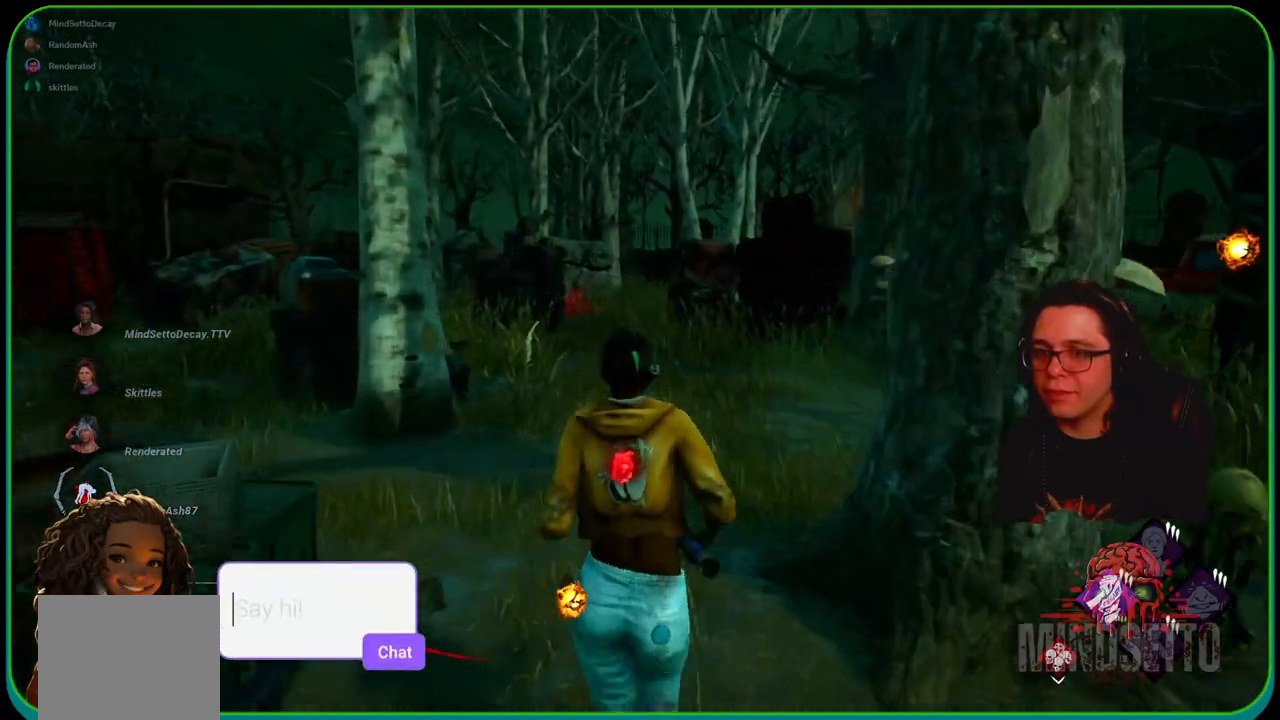
{"buttons": ["L1"], "left_stick": "up", "right_stick": "center", "events": []}
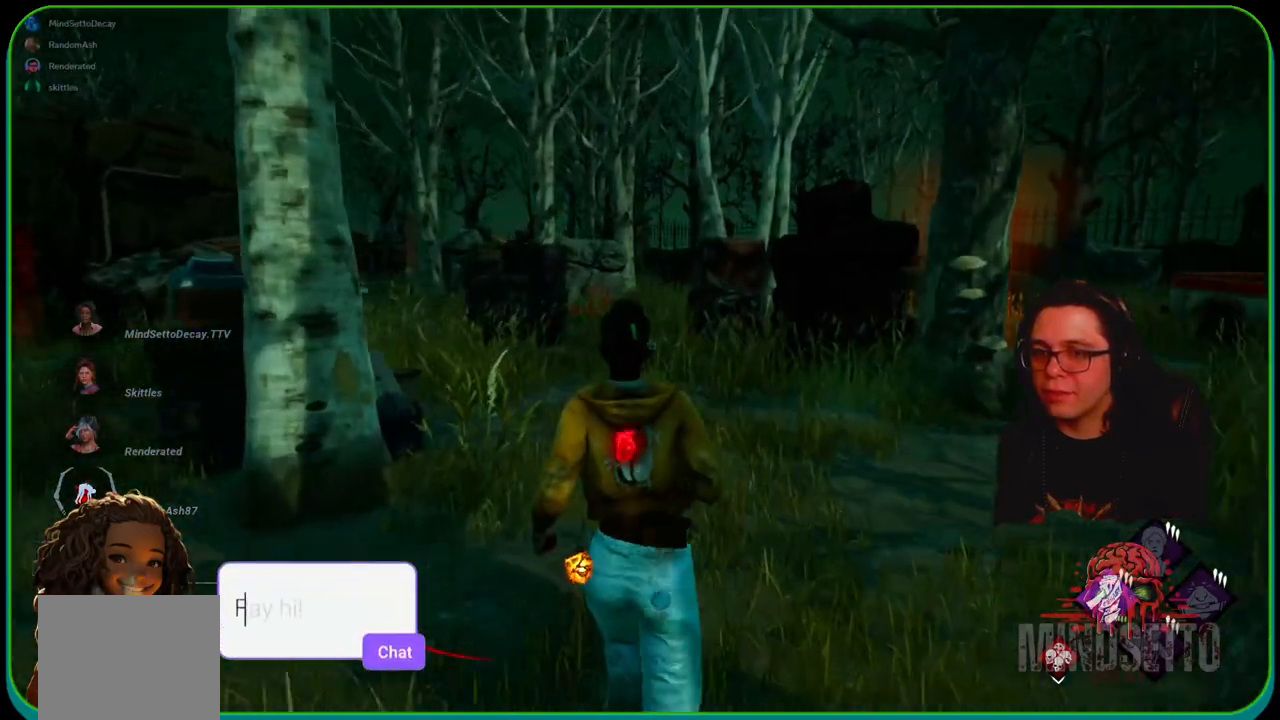
{"buttons": ["L1"], "left_stick": "up", "right_stick": "center", "events": []}
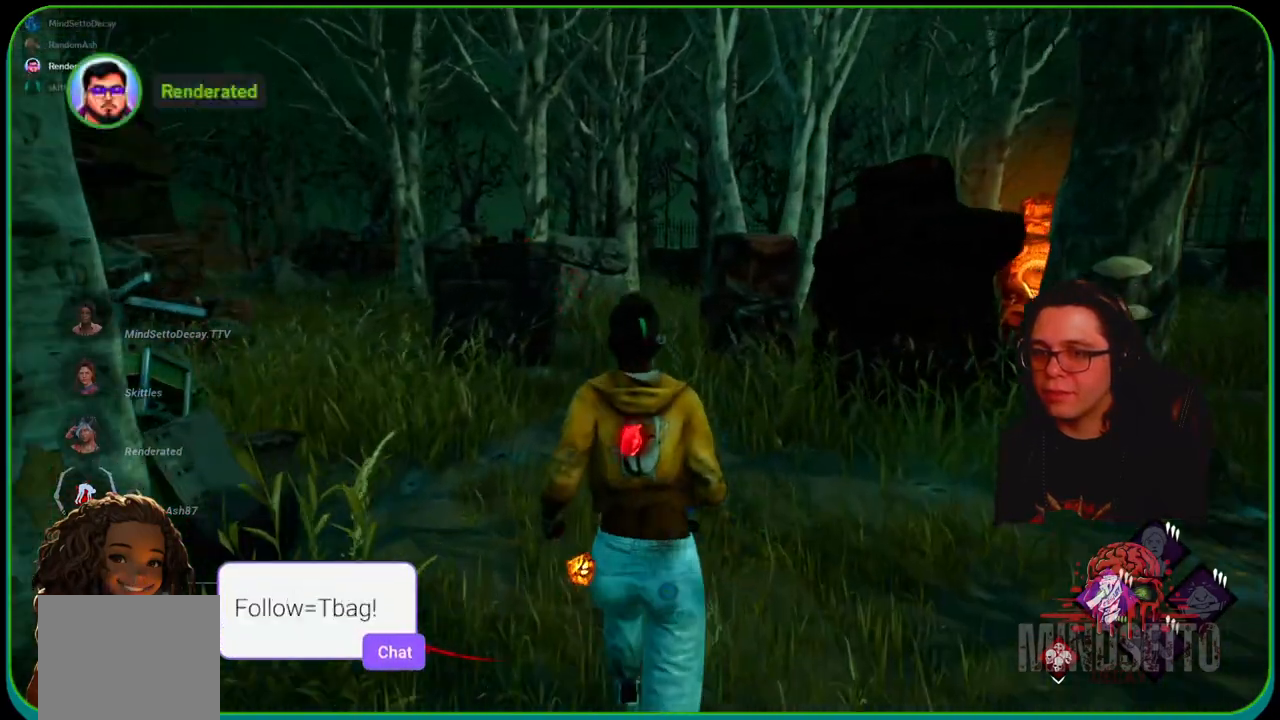
{"buttons": ["L1"], "left_stick": "up", "right_stick": "center", "events": [[100, "right_stick", "left"], [367, "right_stick", "center"]]}
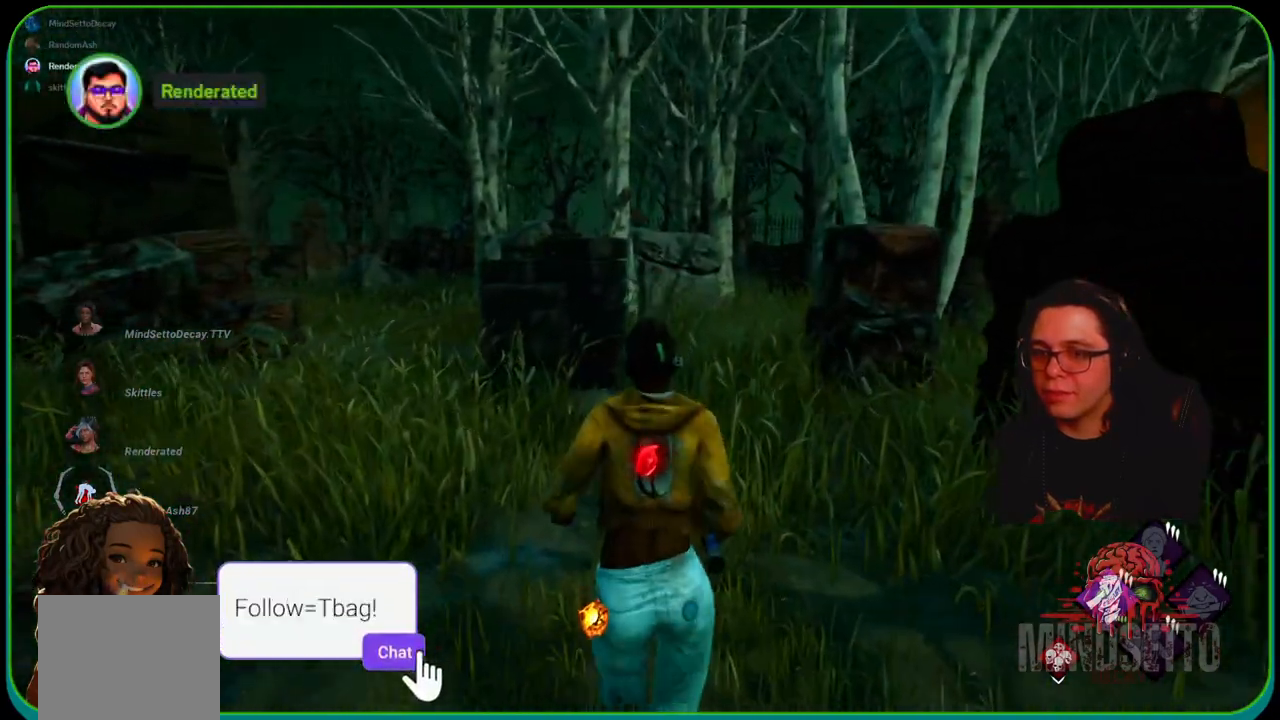
{"buttons": ["L1"], "left_stick": "up", "right_stick": "center", "events": []}
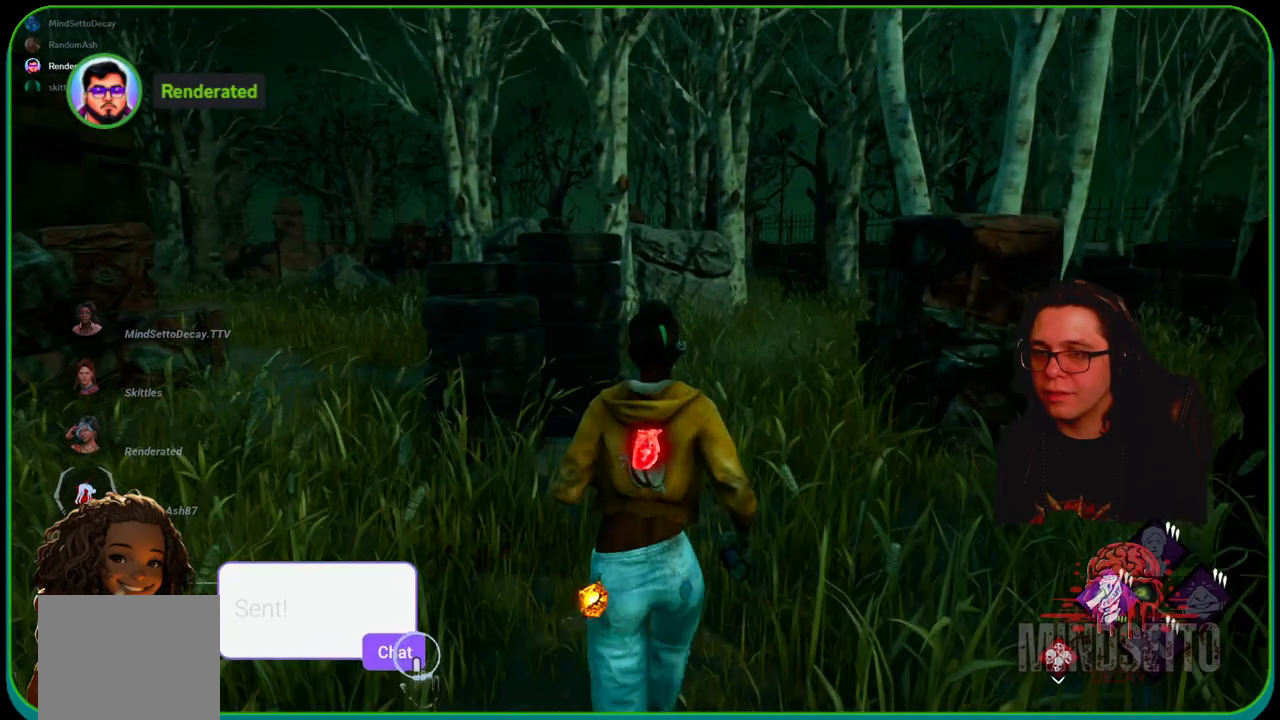
{"buttons": ["L1"], "left_stick": "up", "right_stick": "center", "events": []}
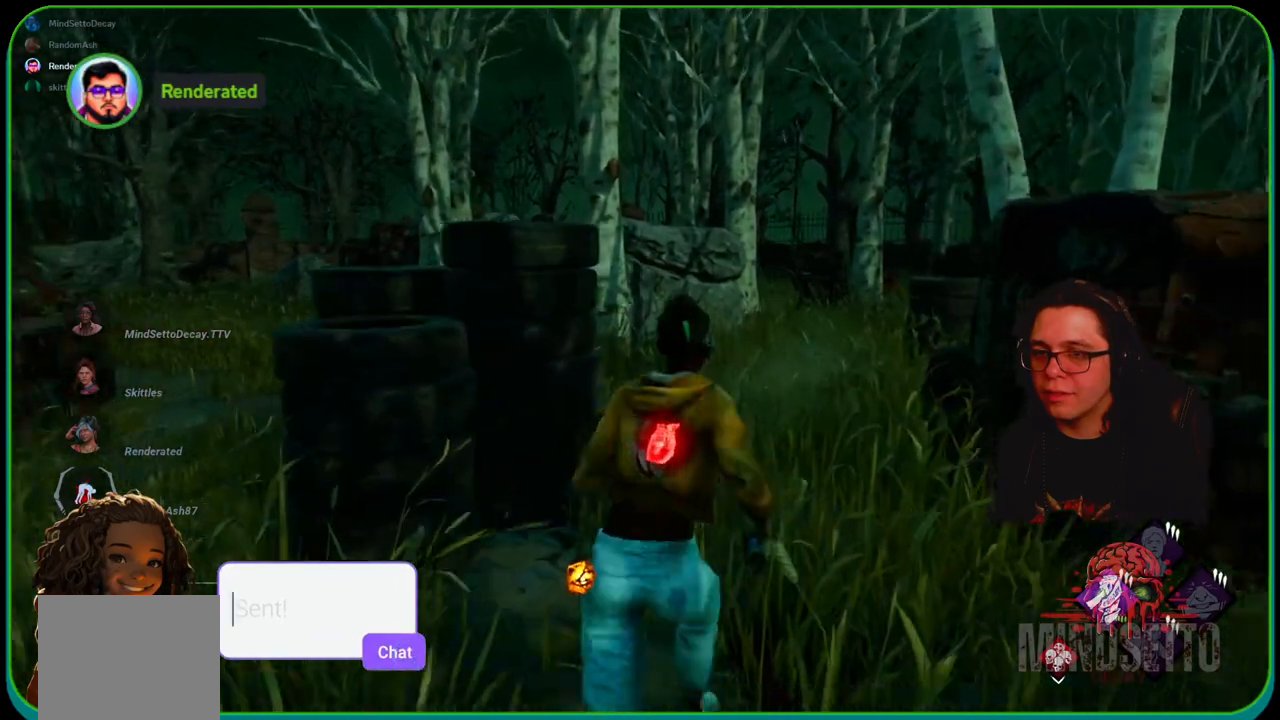
{"buttons": ["L1"], "left_stick": "up", "right_stick": "center", "events": []}
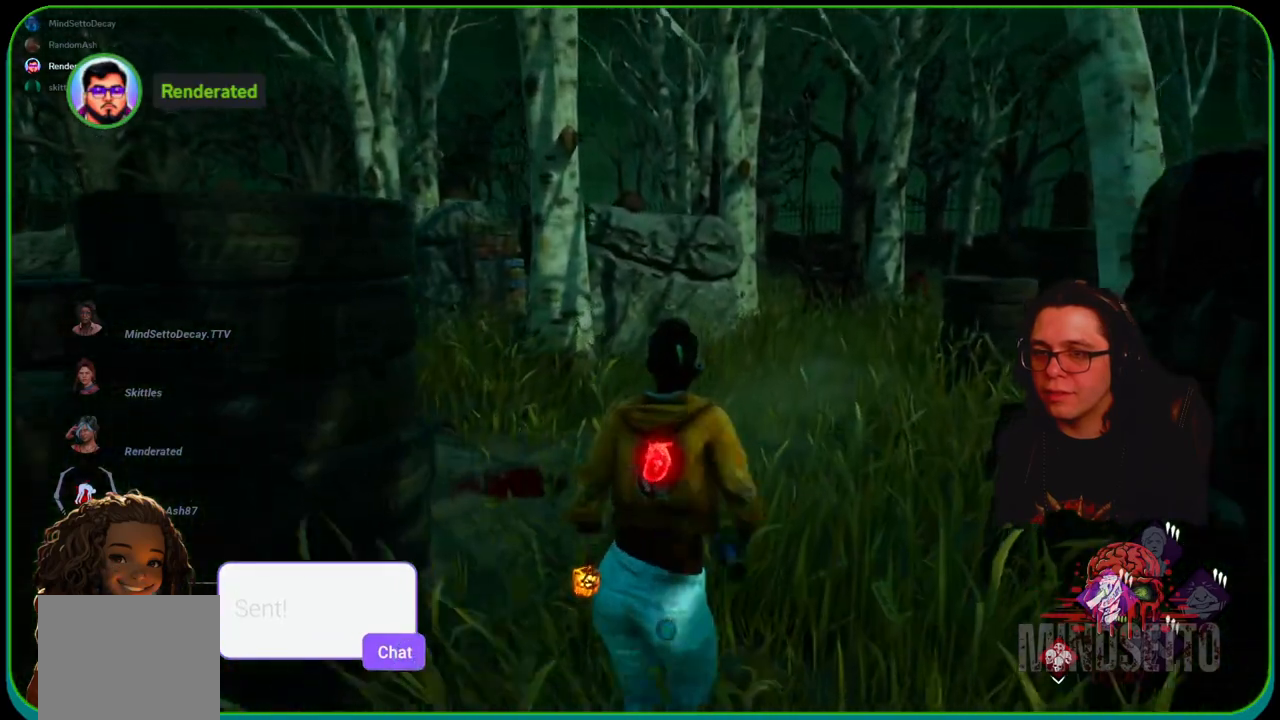
{"buttons": ["L1"], "left_stick": "up", "right_stick": "center", "events": []}
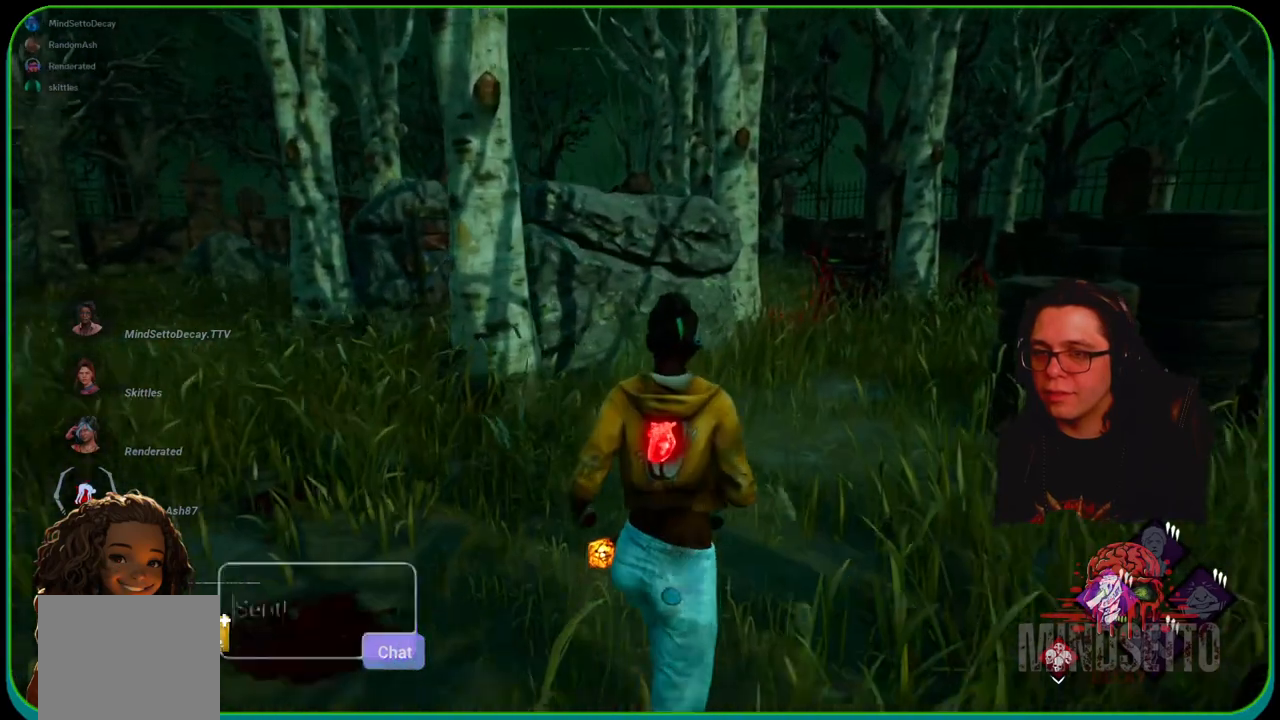
{"buttons": ["L1"], "left_stick": "left", "right_stick": "center", "events": [[500, "left_stick", "left"]]}
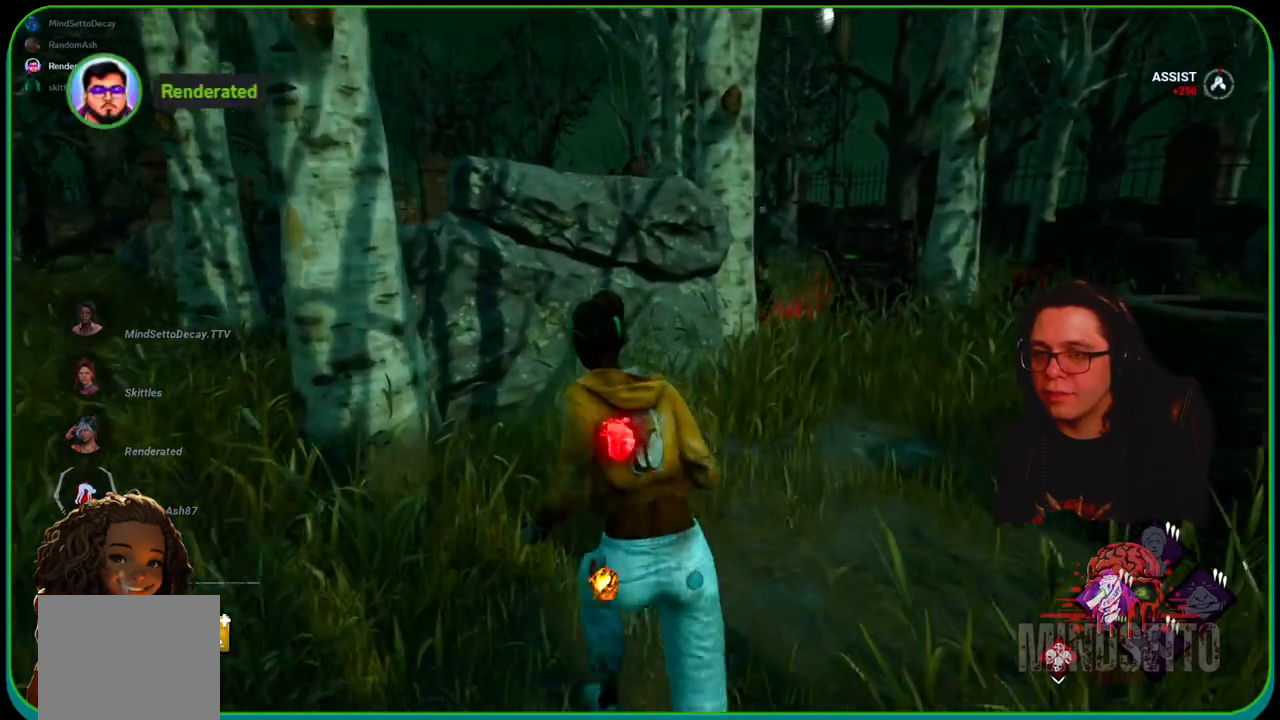
{"buttons": ["L1"], "left_stick": "up-left", "right_stick": "center", "events": [[67, "right_stick", "left"], [300, "left_stick", "up-left"], [367, "right_stick", "center"]]}
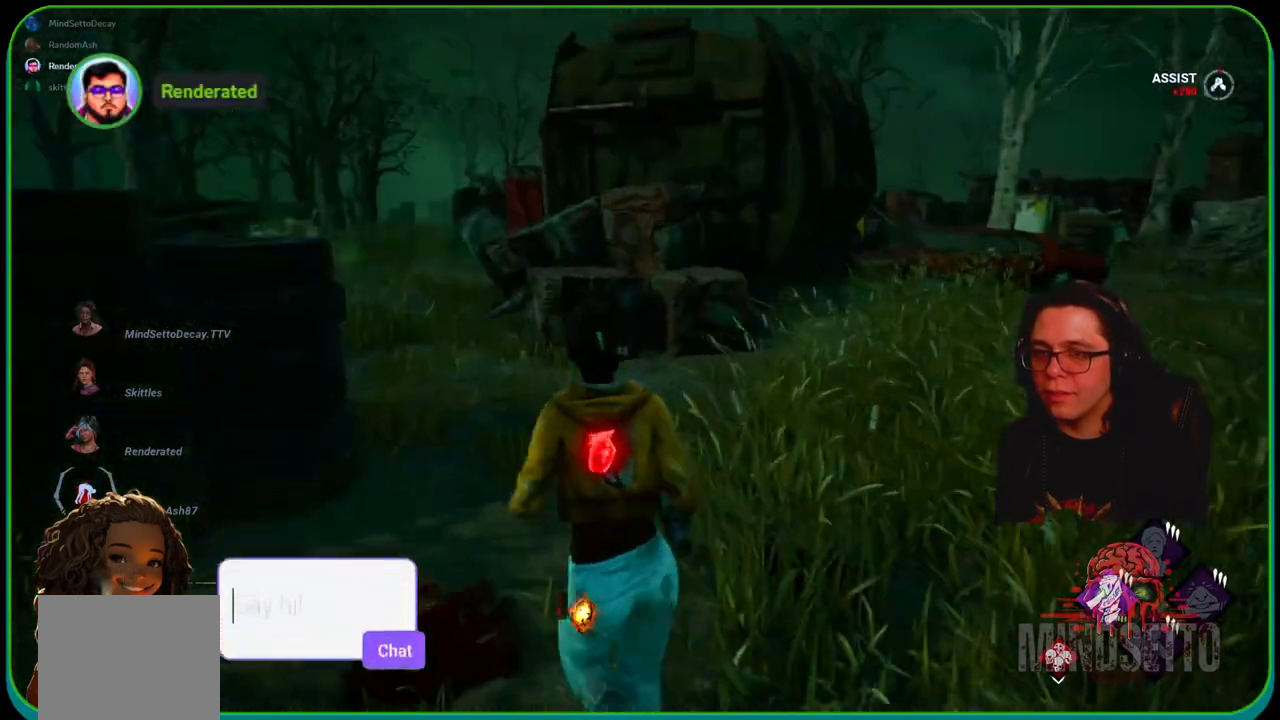
{"buttons": ["L1"], "left_stick": "up-left", "right_stick": "center", "events": []}
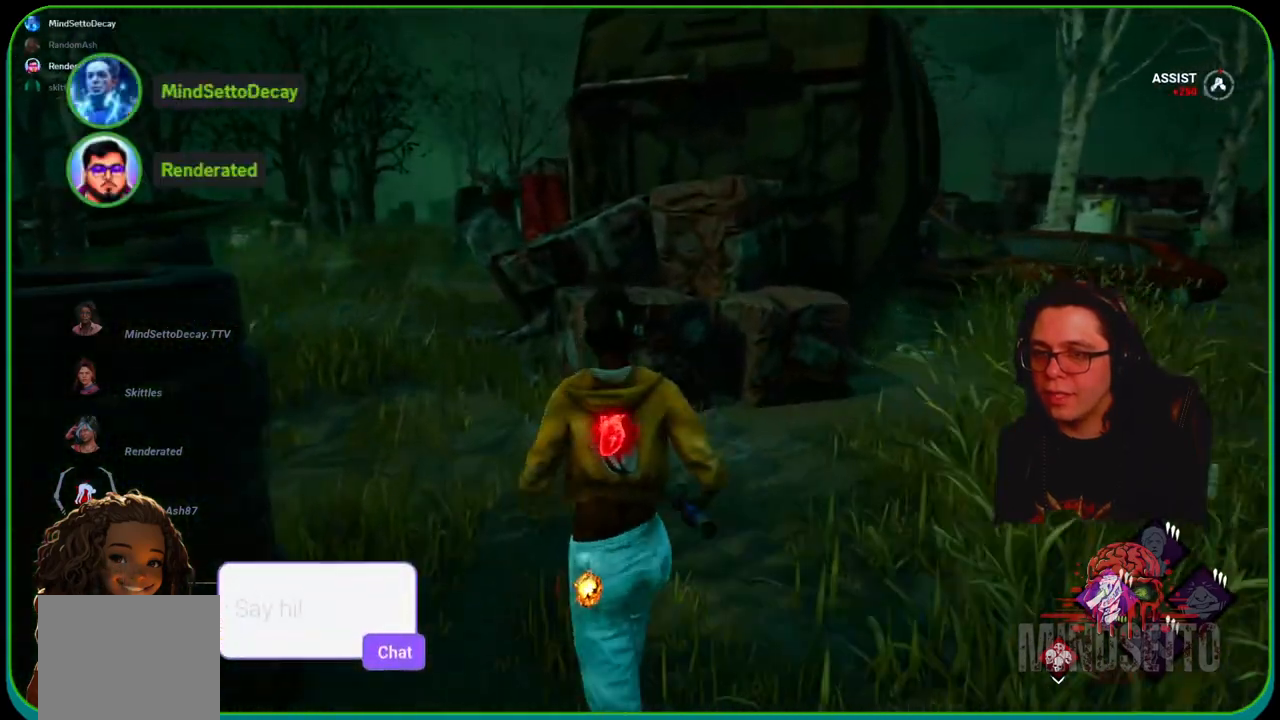
{"buttons": ["L1"], "left_stick": "up-left", "right_stick": "center", "events": []}
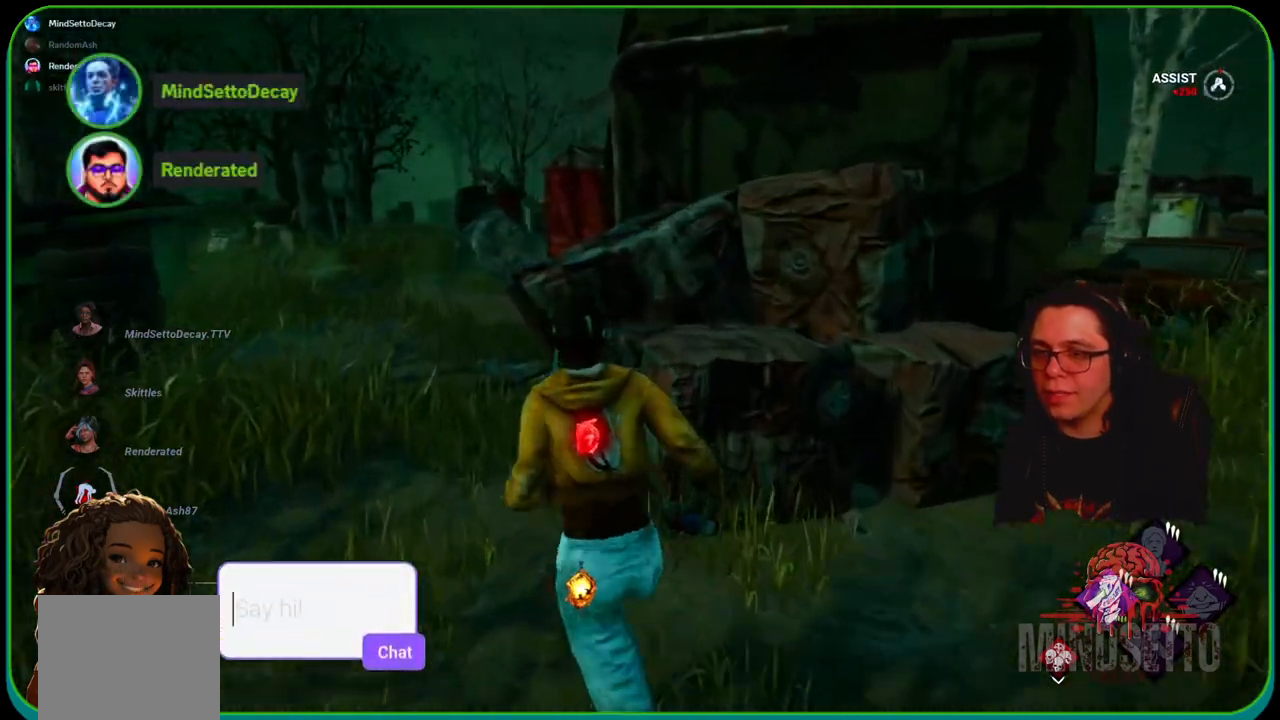
{"buttons": [], "left_stick": "down-left", "right_stick": "center", "events": [[133, "right_stick", "right"], [150, "L1", "up"], [317, "left_stick", "left"], [467, "right_stick", "center"], [500, "left_stick", "down-left"]]}
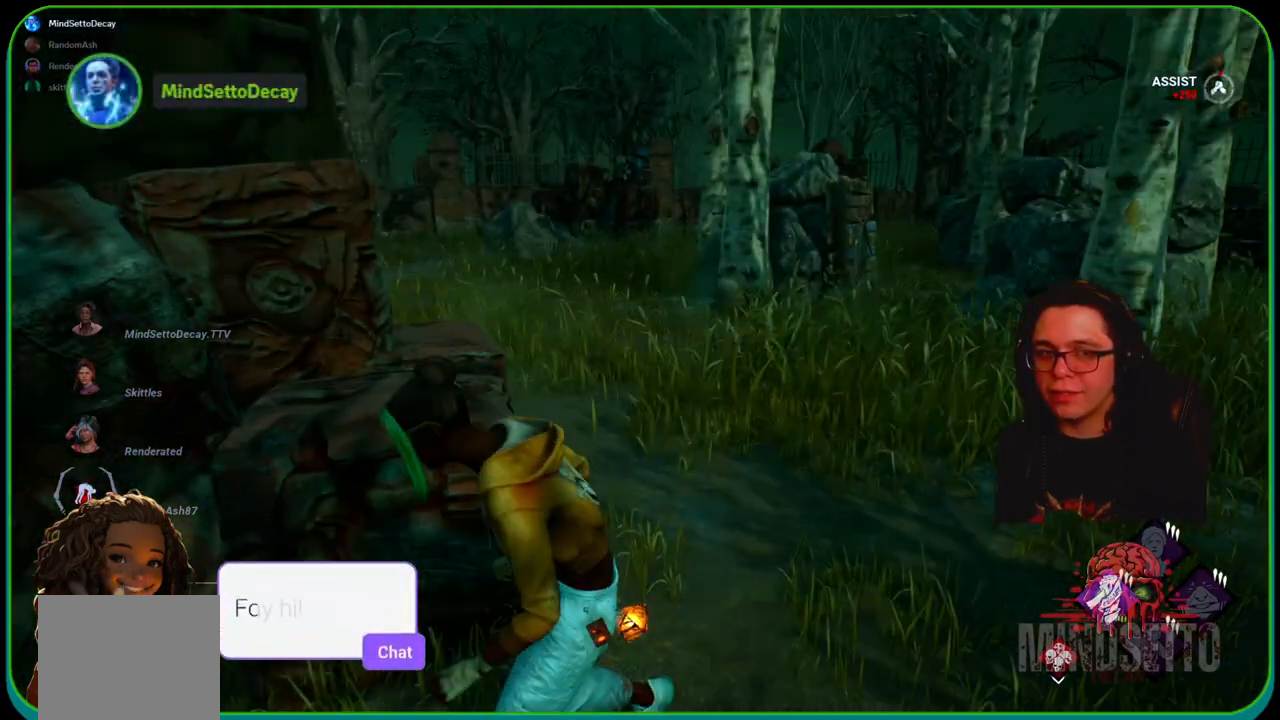
{"buttons": [], "left_stick": "down-left", "right_stick": "center", "events": [[133, "right_stick", "right"], [300, "right_stick", "center"]]}
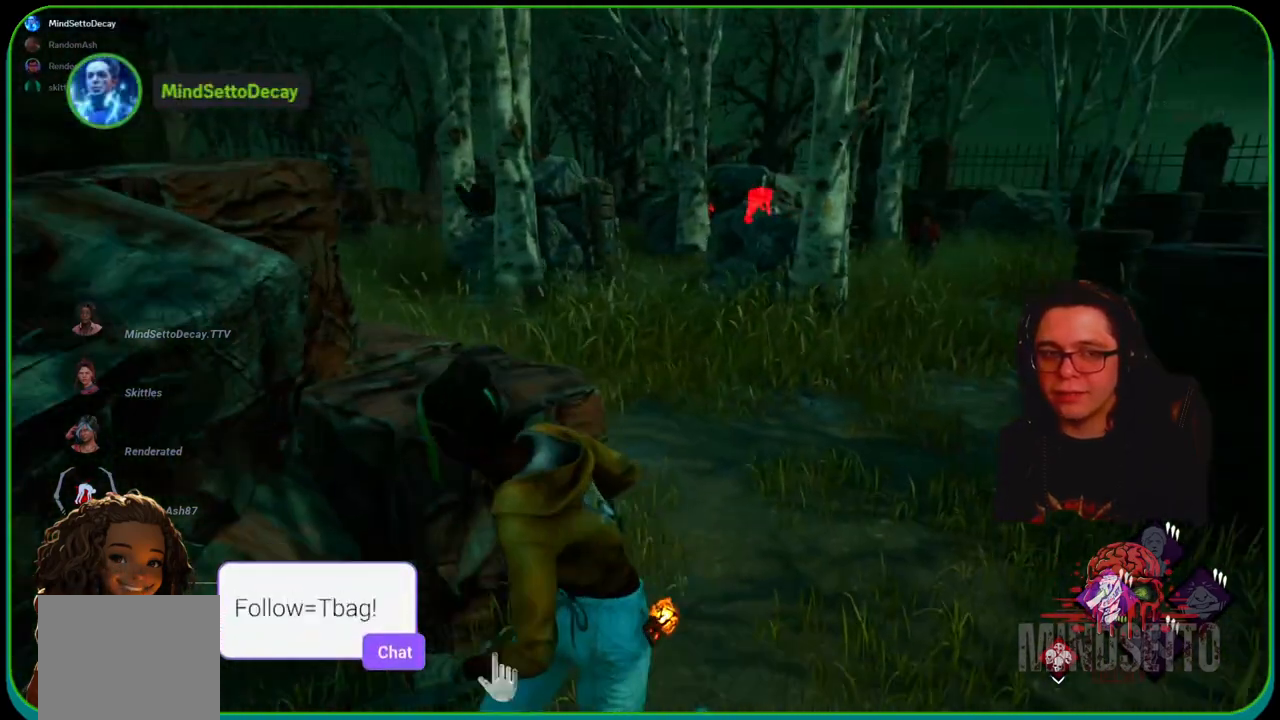
{"buttons": [], "left_stick": "left", "right_stick": "left", "events": [[400, "right_stick", "left"], [467, "left_stick", "left"]]}
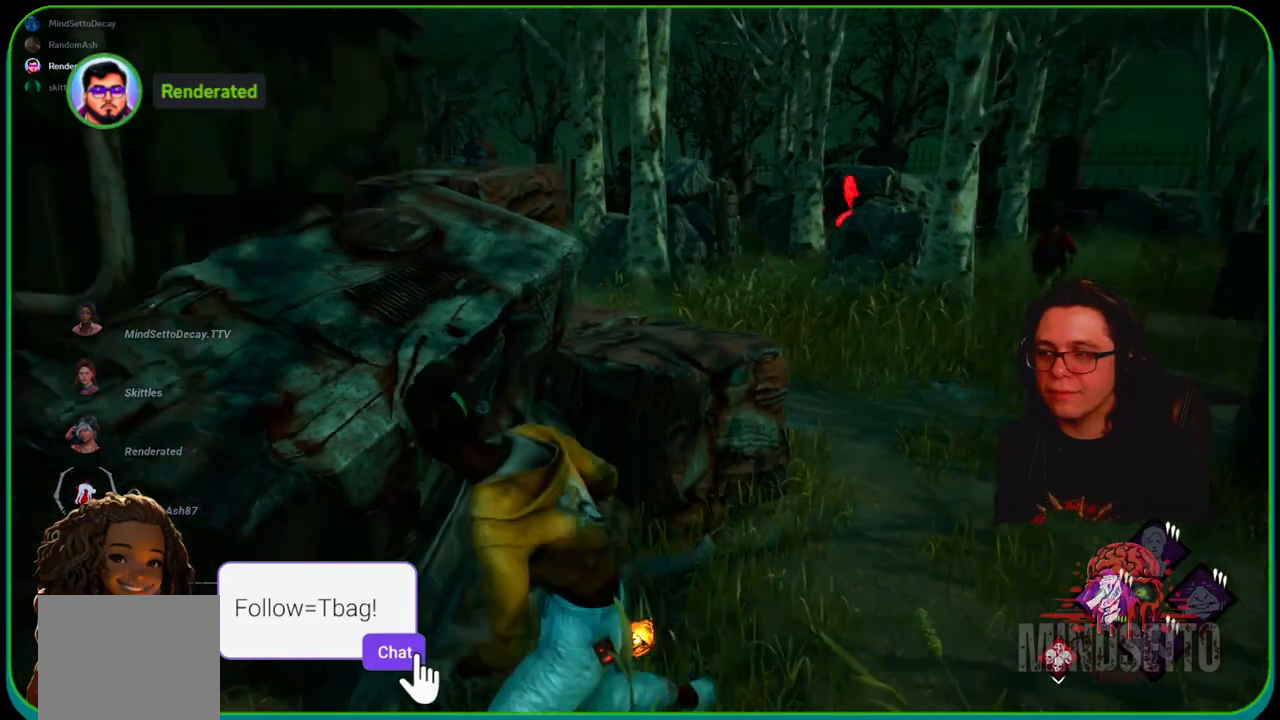
{"buttons": [], "left_stick": "left", "right_stick": "center", "events": [[100, "right_stick", "center"], [250, "right_stick", "right"], [433, "right_stick", "center"]]}
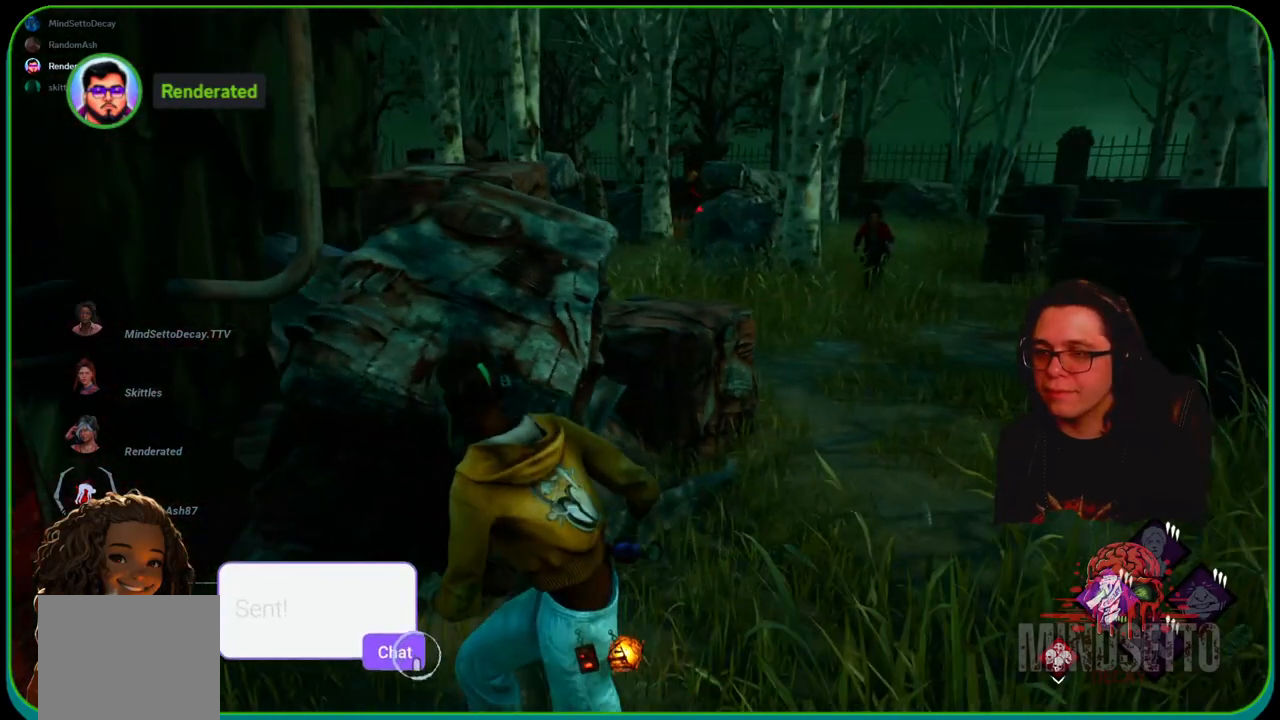
{"buttons": [], "left_stick": "left", "right_stick": "center", "events": []}
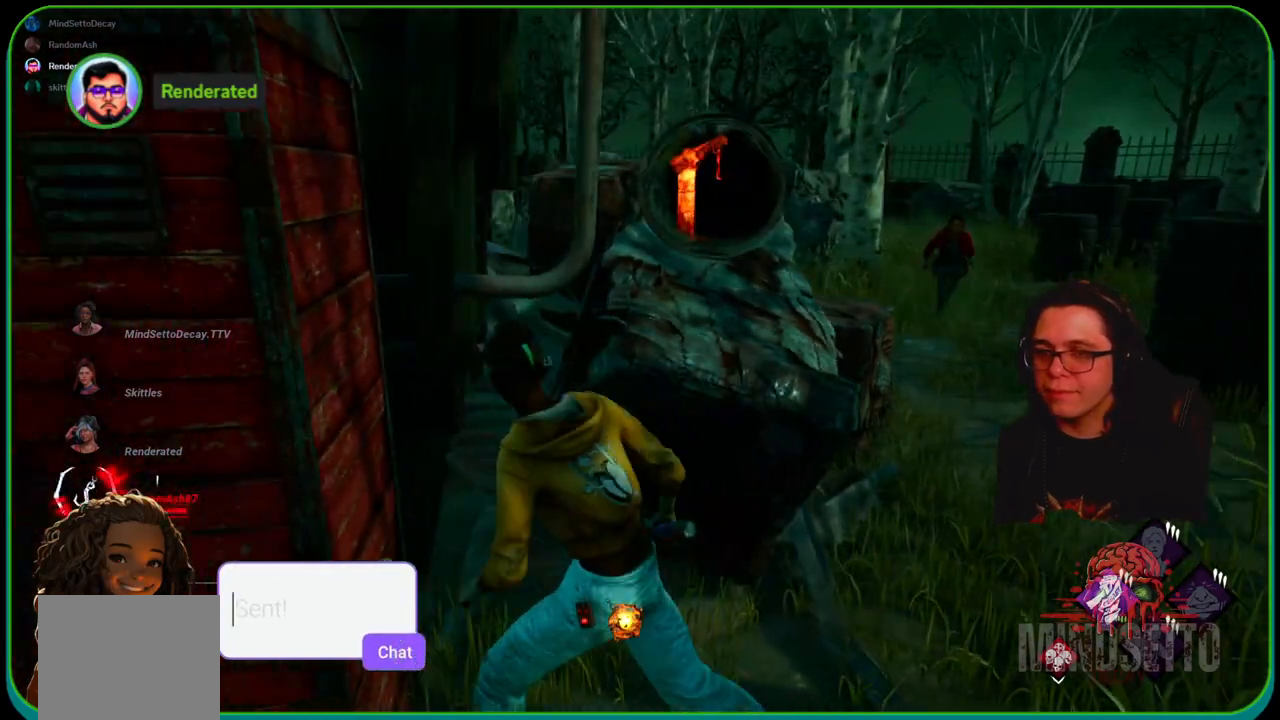
{"buttons": [], "left_stick": "down-left", "right_stick": "center", "events": [[83, "left_stick", "down"], [367, "left_stick", "down-left"]]}
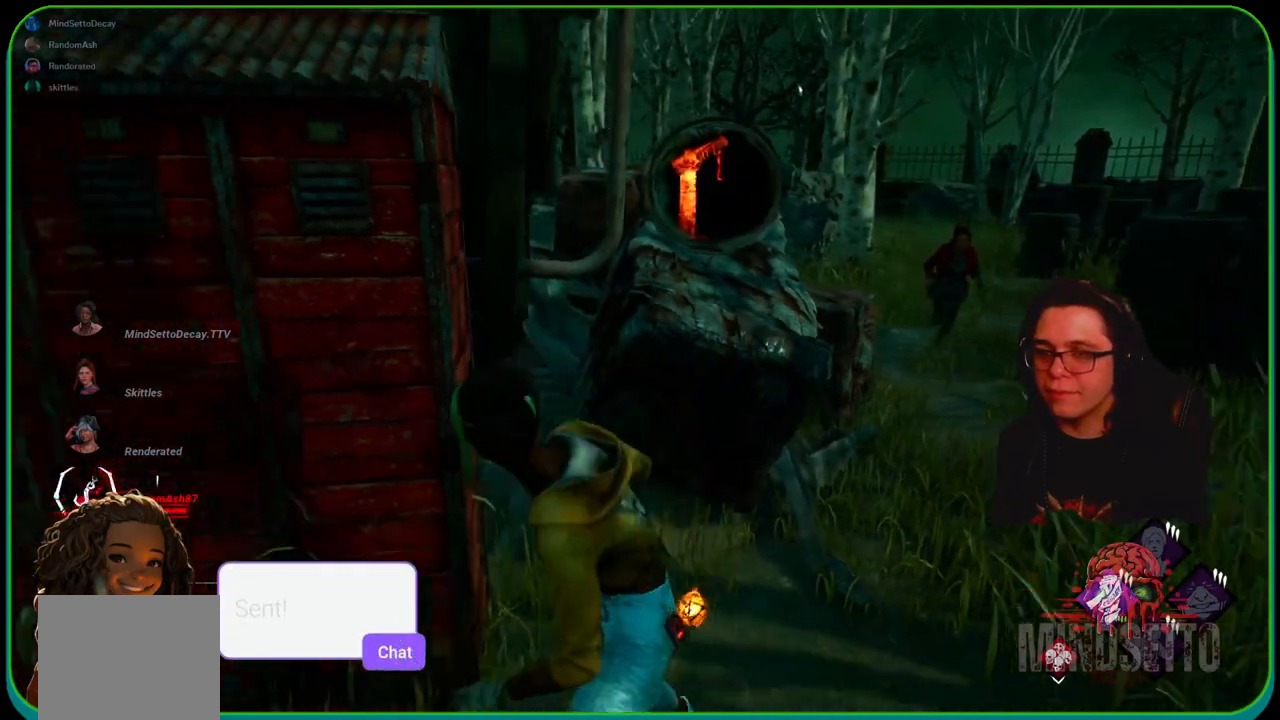
{"buttons": [], "left_stick": "up-right", "right_stick": "center", "events": [[200, "left_stick", "up-left"], [333, "left_stick", "up-right"]]}
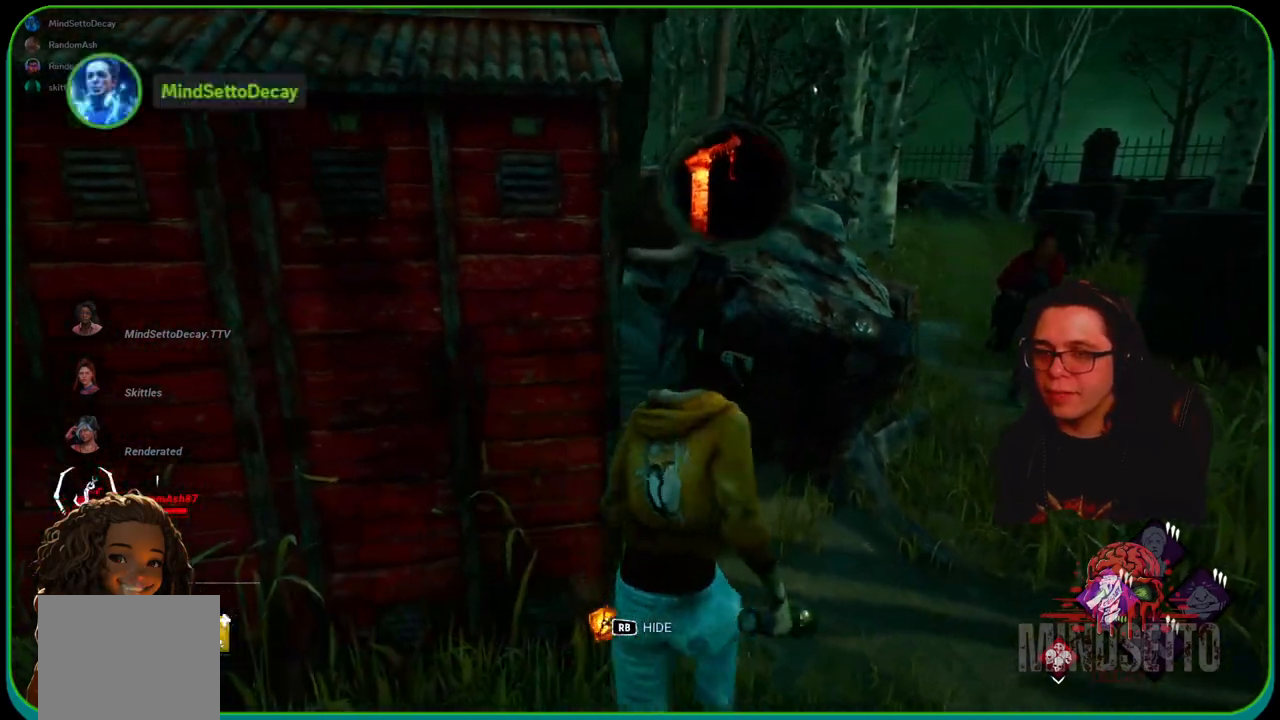
{"buttons": [], "left_stick": "down-left", "right_stick": "center", "events": [[33, "left_stick", "center"], [83, "L2", "down"], [450, "left_stick", "down-left"], [500, "L2", "up"]]}
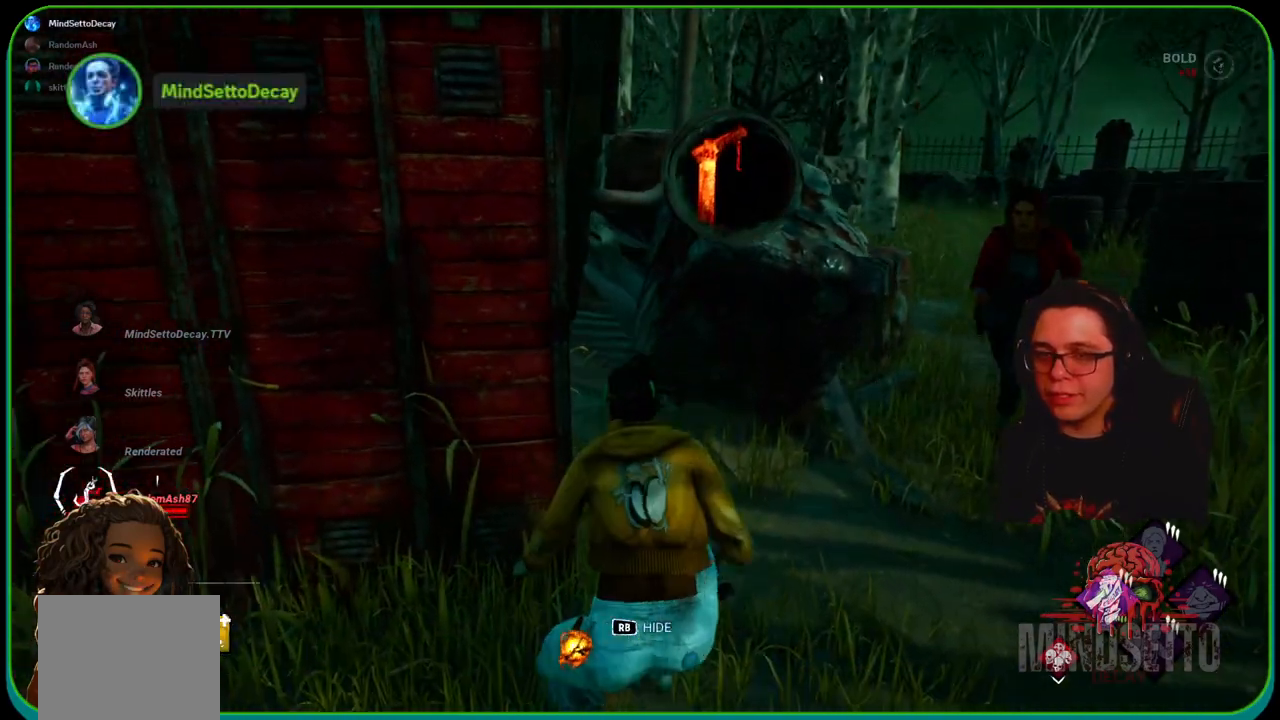
{"buttons": ["L1"], "left_stick": "up-left", "right_stick": "left", "events": [[217, "L1", "down"], [300, "left_stick", "left"], [400, "right_stick", "left"], [467, "left_stick", "up-left"]]}
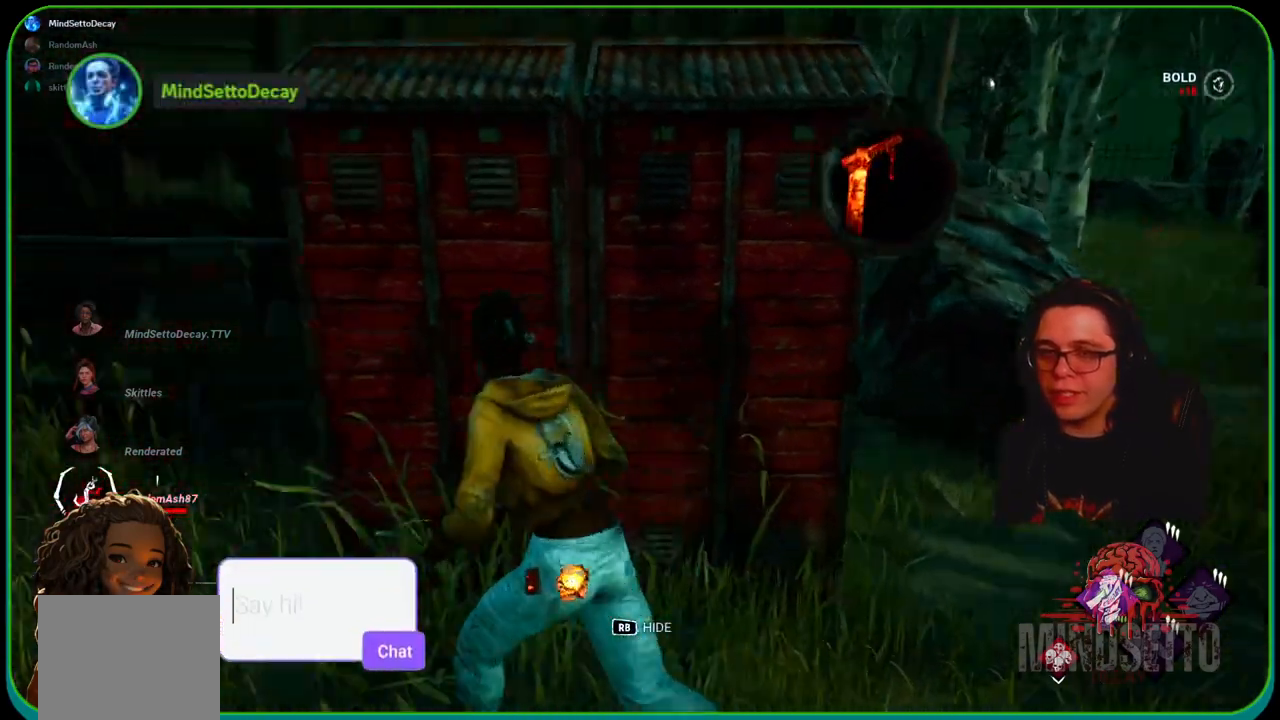
{"buttons": ["L1"], "left_stick": "up-left", "right_stick": "center", "events": [[150, "right_stick", "center"]]}
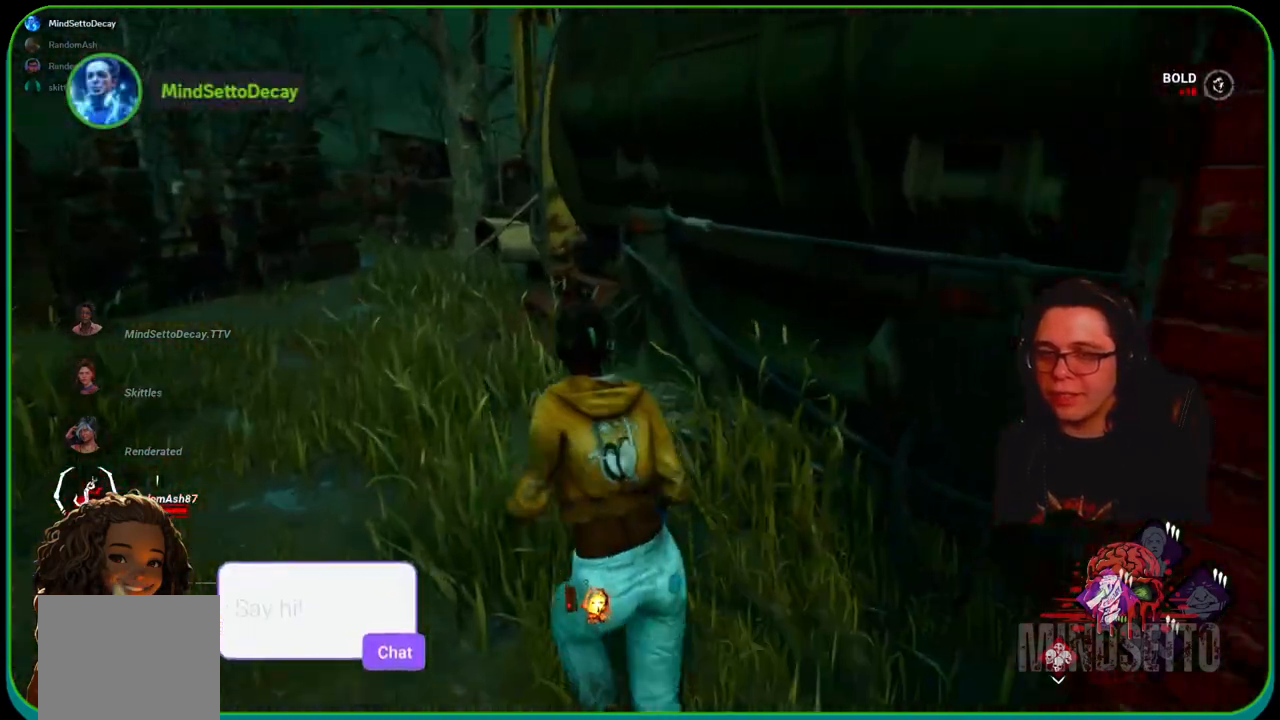
{"buttons": ["L1"], "left_stick": "up-left", "right_stick": "center", "events": []}
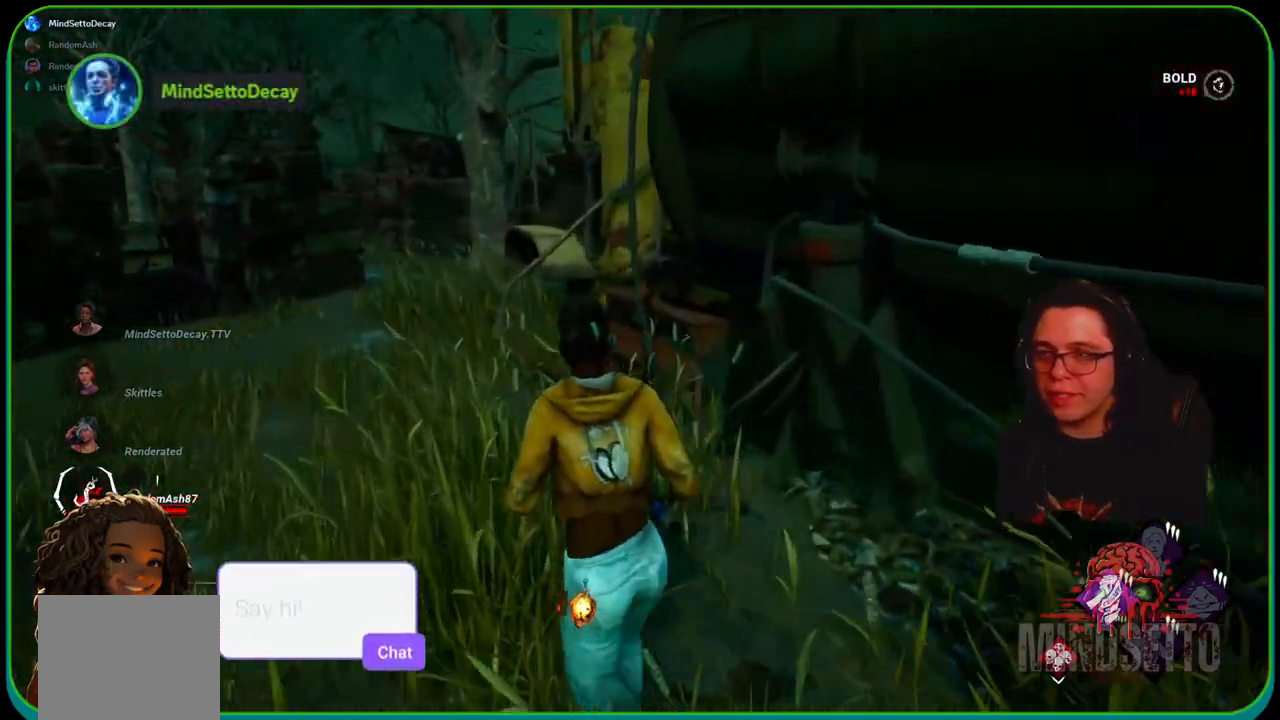
{"buttons": ["L1"], "left_stick": "up-left", "right_stick": "center", "events": [[333, "right_stick", "right"], [500, "right_stick", "center"]]}
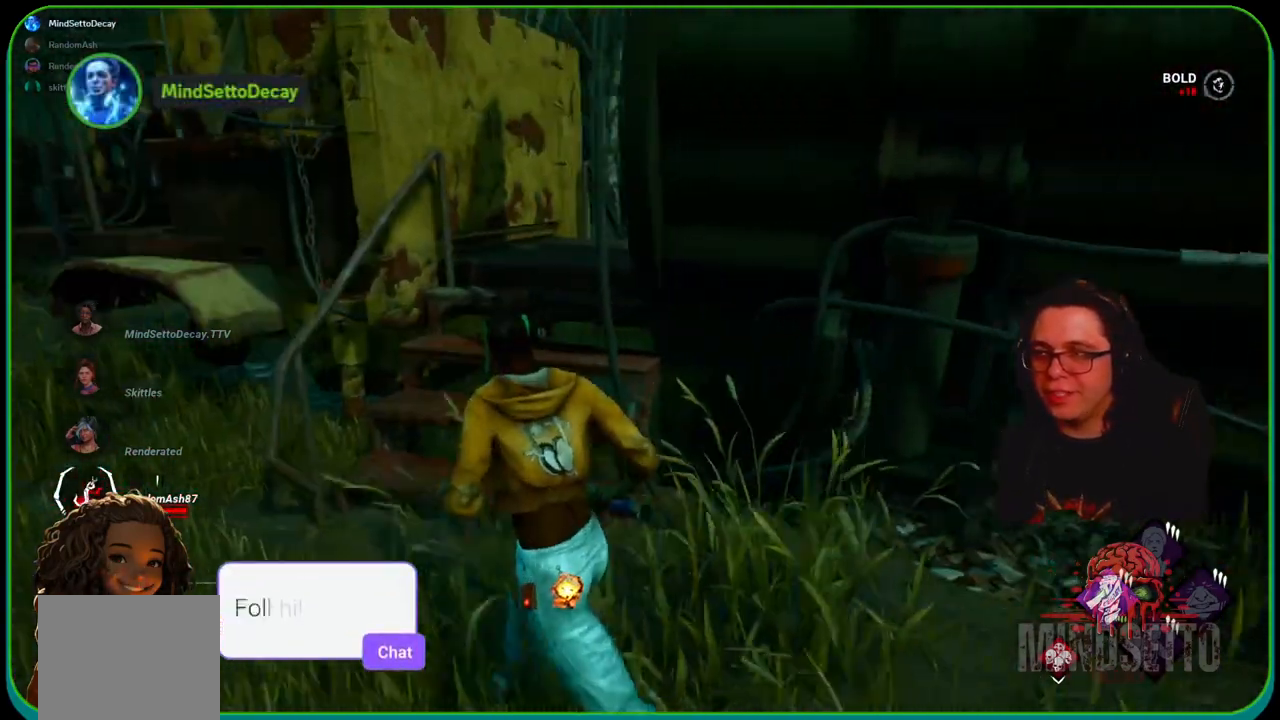
{"buttons": [], "left_stick": "up-left", "right_stick": "right", "events": [[200, "right_stick", "right"], [417, "L1", "up"]]}
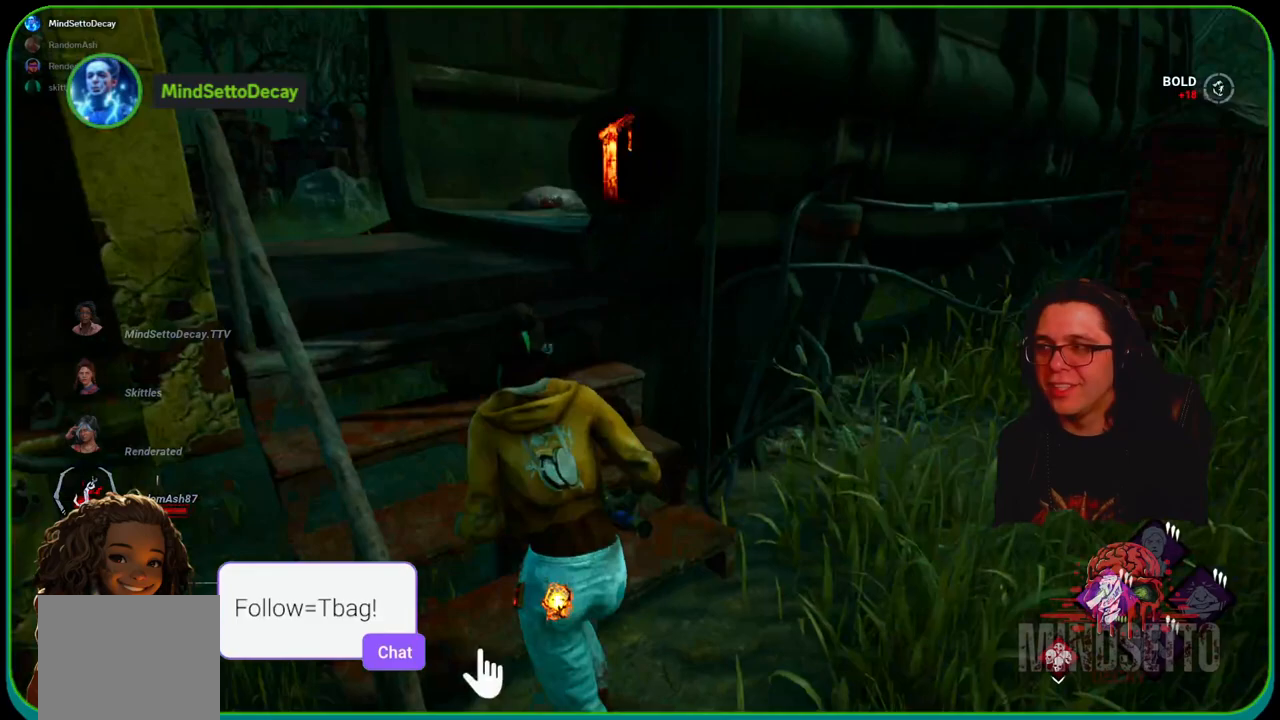
{"buttons": [], "left_stick": "up-left", "right_stick": "center", "events": [[133, "right_stick", "center"]]}